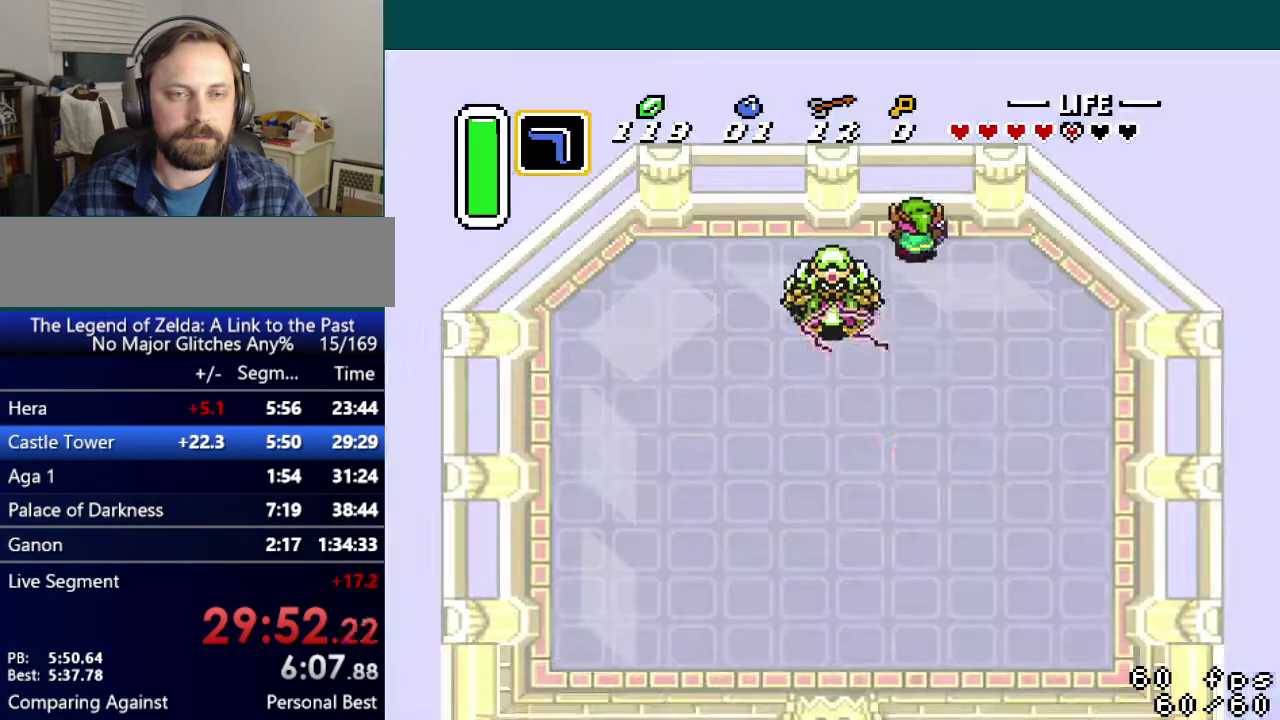
Gameplay with a controller (Nintendo layout); each line is a JSON object with the inputs held at the frame after it. "events" lists button and stick changes between this image and that frame as [ms after this image, input, new state], when the widget could be followed in between. Not read: L3 R3.
{"buttons": ["DPAD_UP", "DPAD_LEFT"], "events": [[234, "A", "down"], [334, "A", "up"]]}
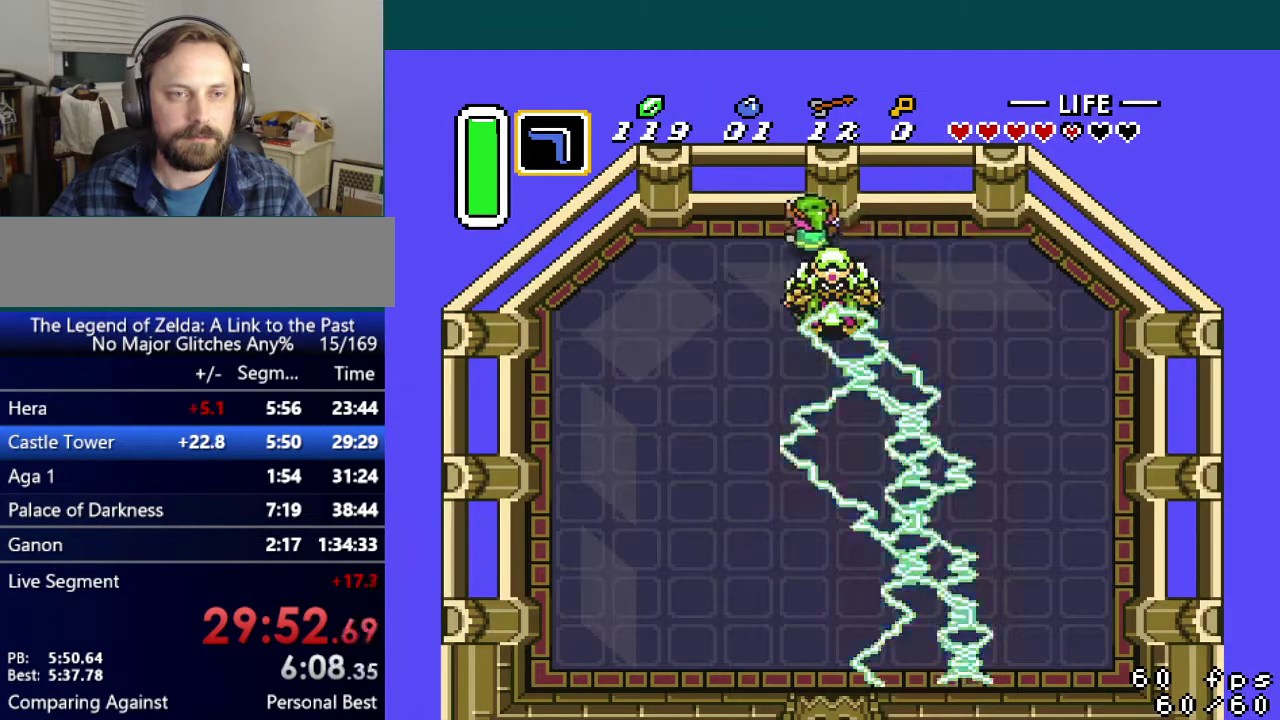
{"buttons": ["DPAD_DOWN"], "events": [[117, "A", "down"], [234, "A", "up"], [367, "DPAD_UP", "up"], [400, "DPAD_DOWN", "down"], [417, "DPAD_LEFT", "up"]]}
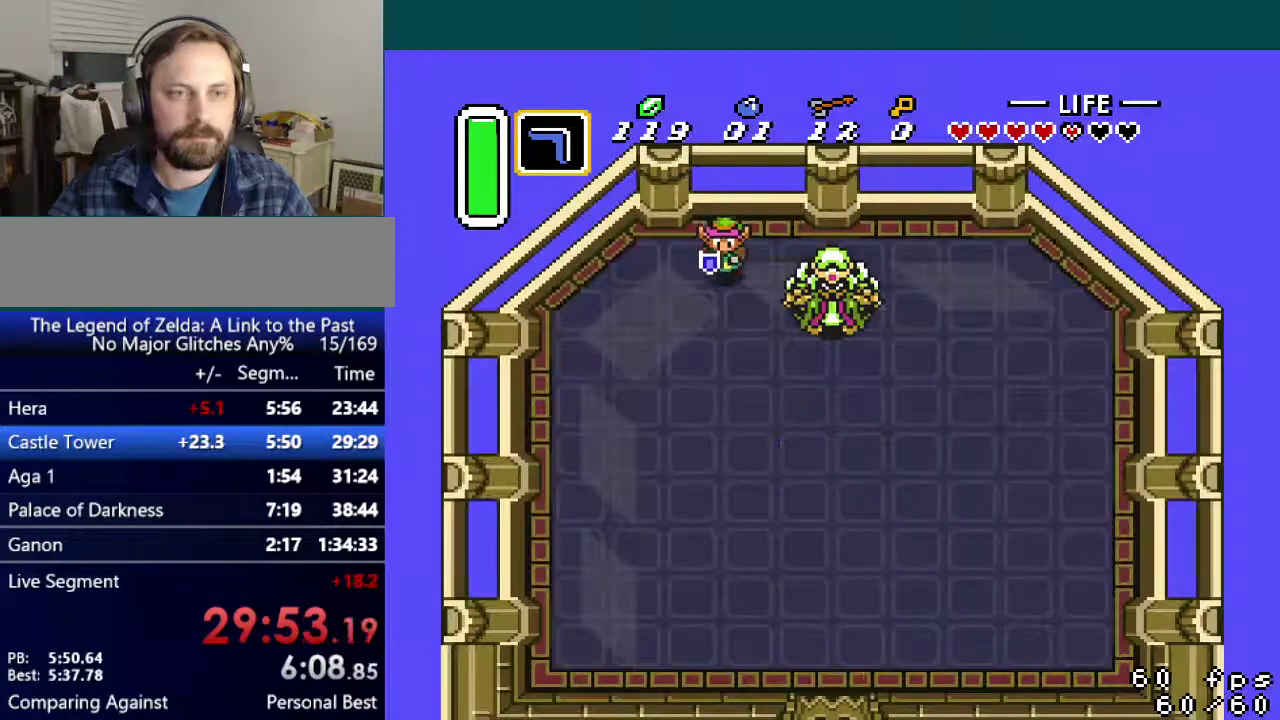
{"buttons": ["DPAD_DOWN"], "events": []}
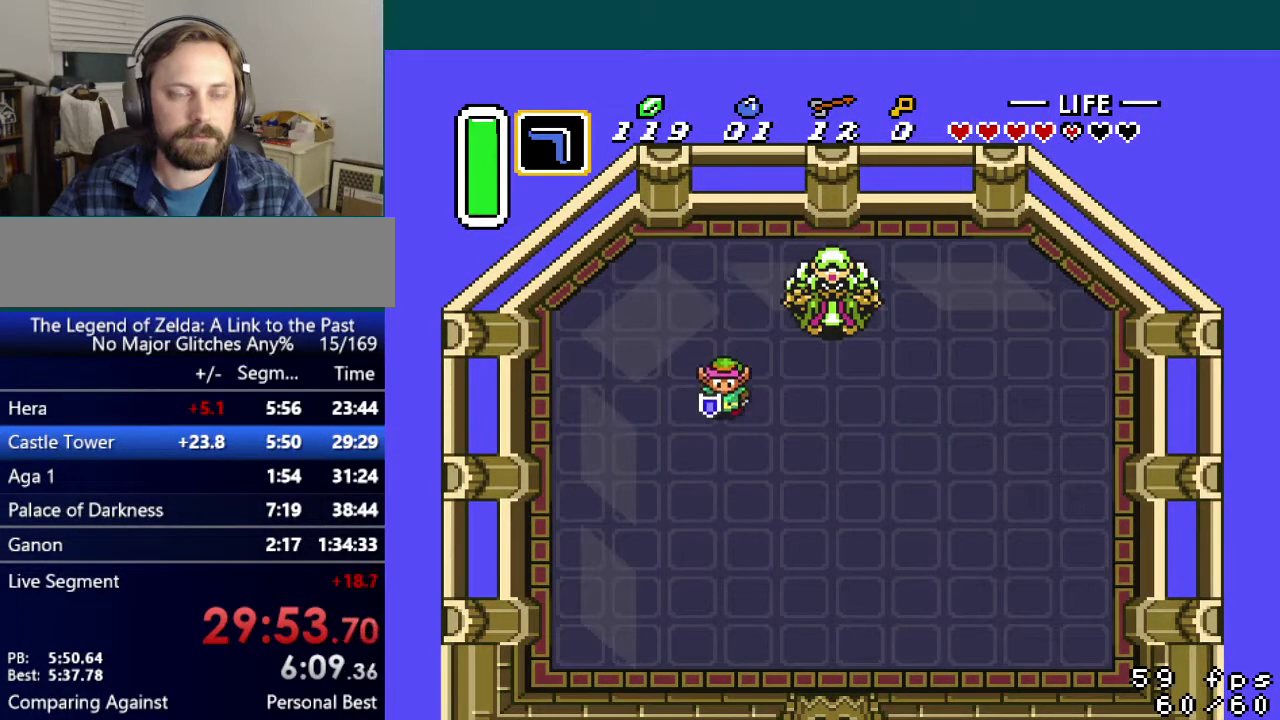
{"buttons": [], "events": [[450, "DPAD_DOWN", "up"]]}
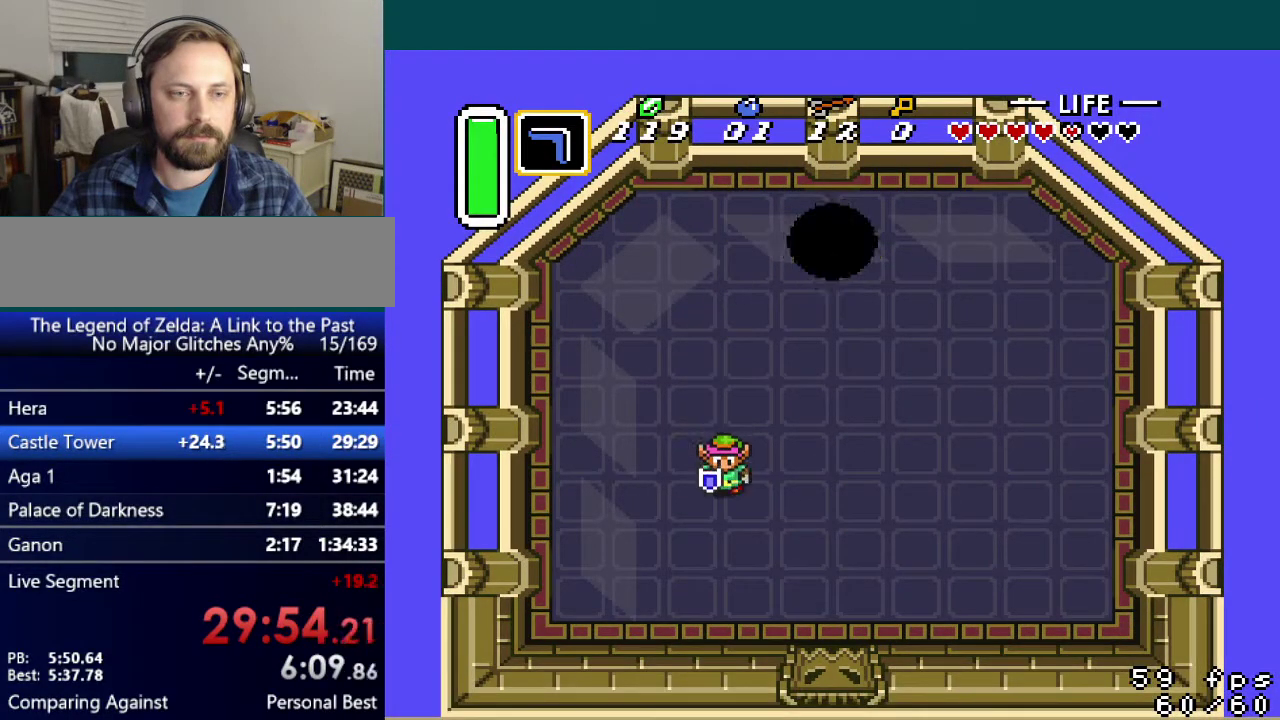
{"buttons": [], "events": []}
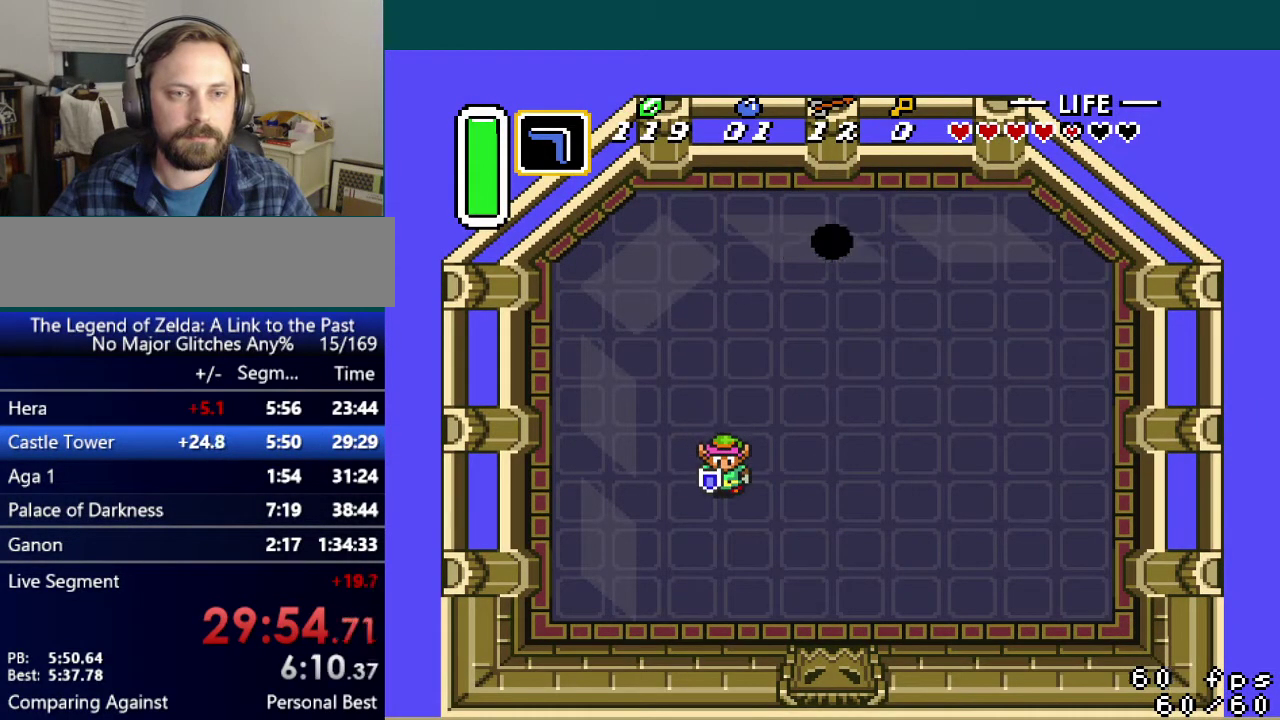
{"buttons": ["B", "DPAD_DOWN"], "events": [[300, "B", "down"], [501, "DPAD_DOWN", "down"]]}
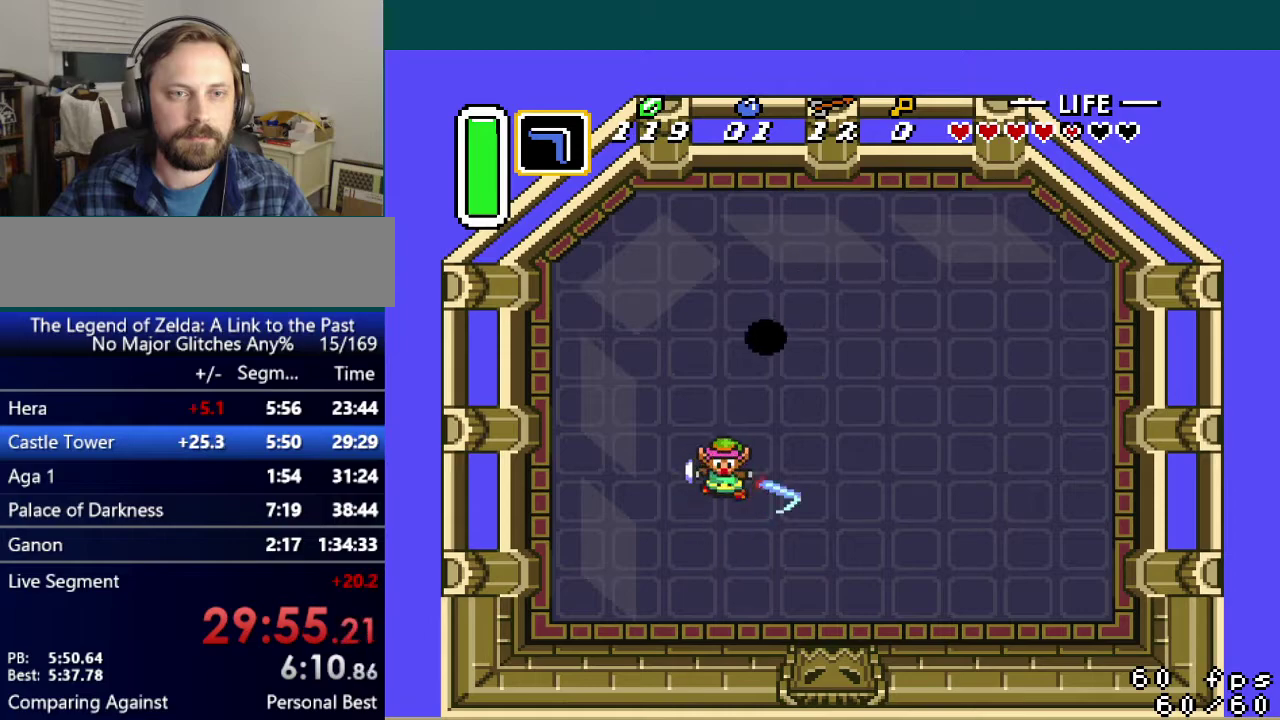
{"buttons": ["B", "DPAD_UP", "DPAD_LEFT"], "events": [[383, "DPAD_LEFT", "down"], [400, "DPAD_DOWN", "up"], [467, "DPAD_UP", "down"]]}
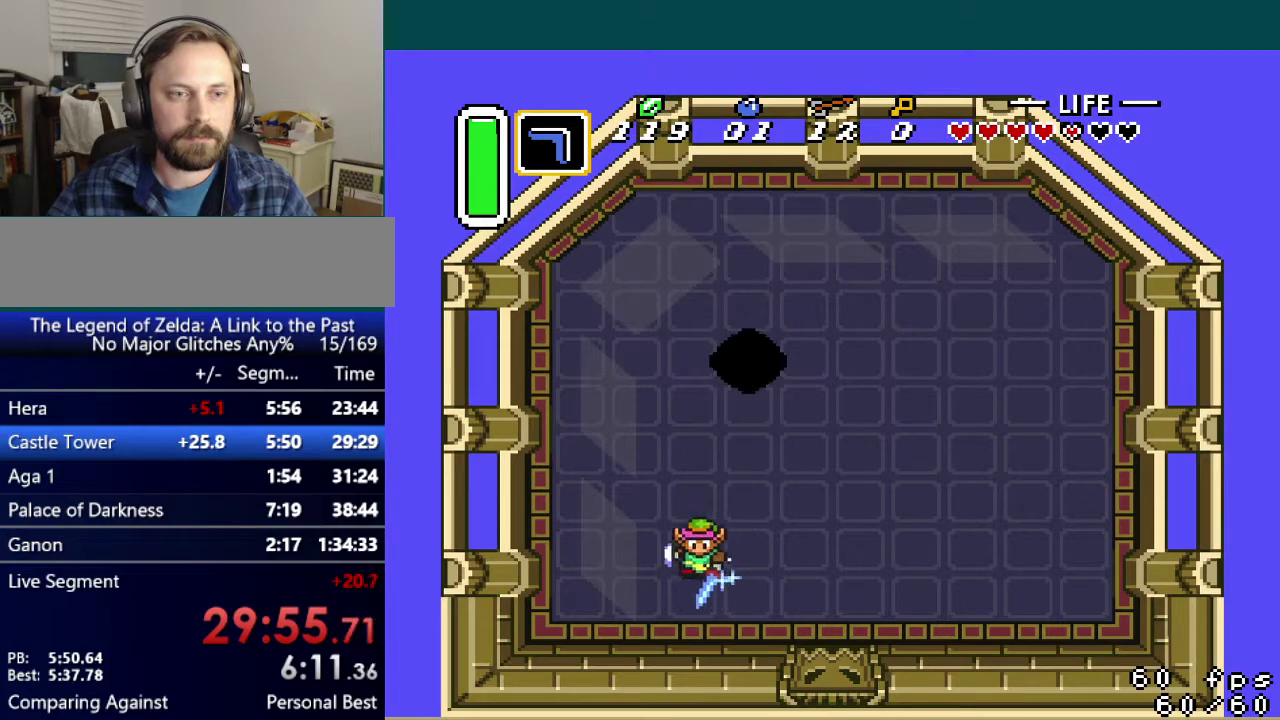
{"buttons": ["B", "DPAD_UP"], "events": [[334, "DPAD_LEFT", "up"]]}
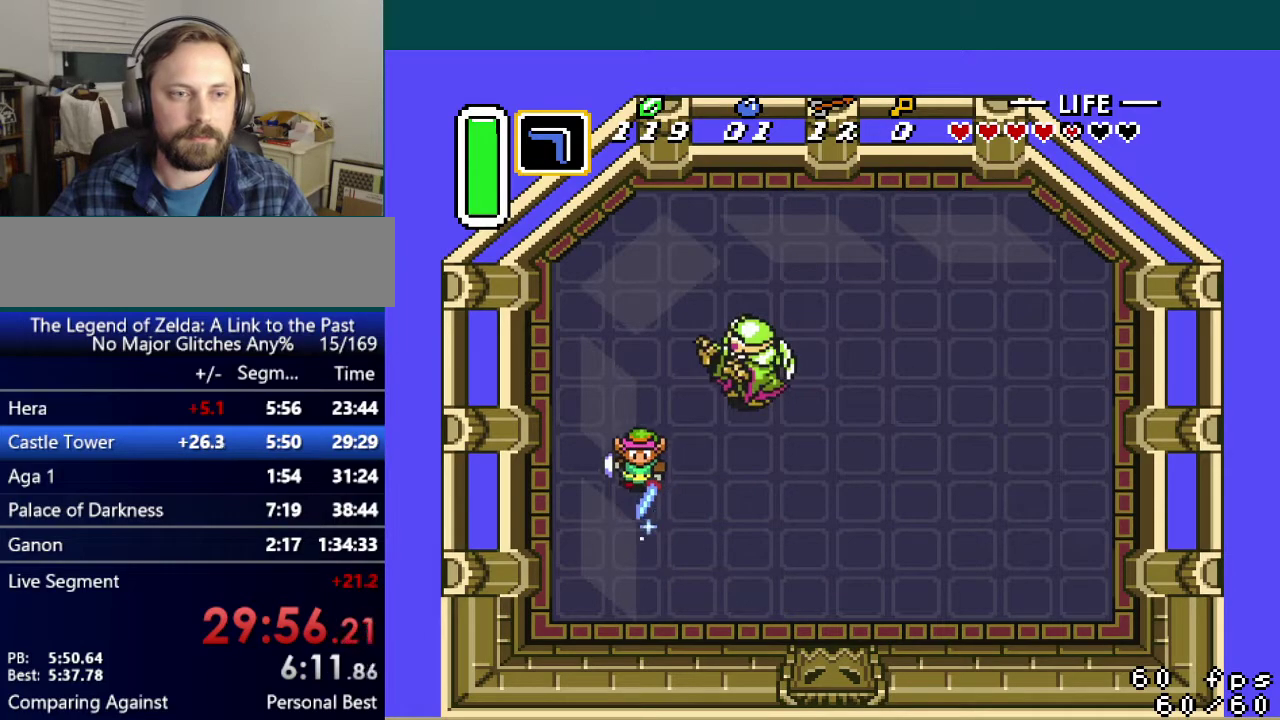
{"buttons": ["B", "DPAD_UP"], "events": []}
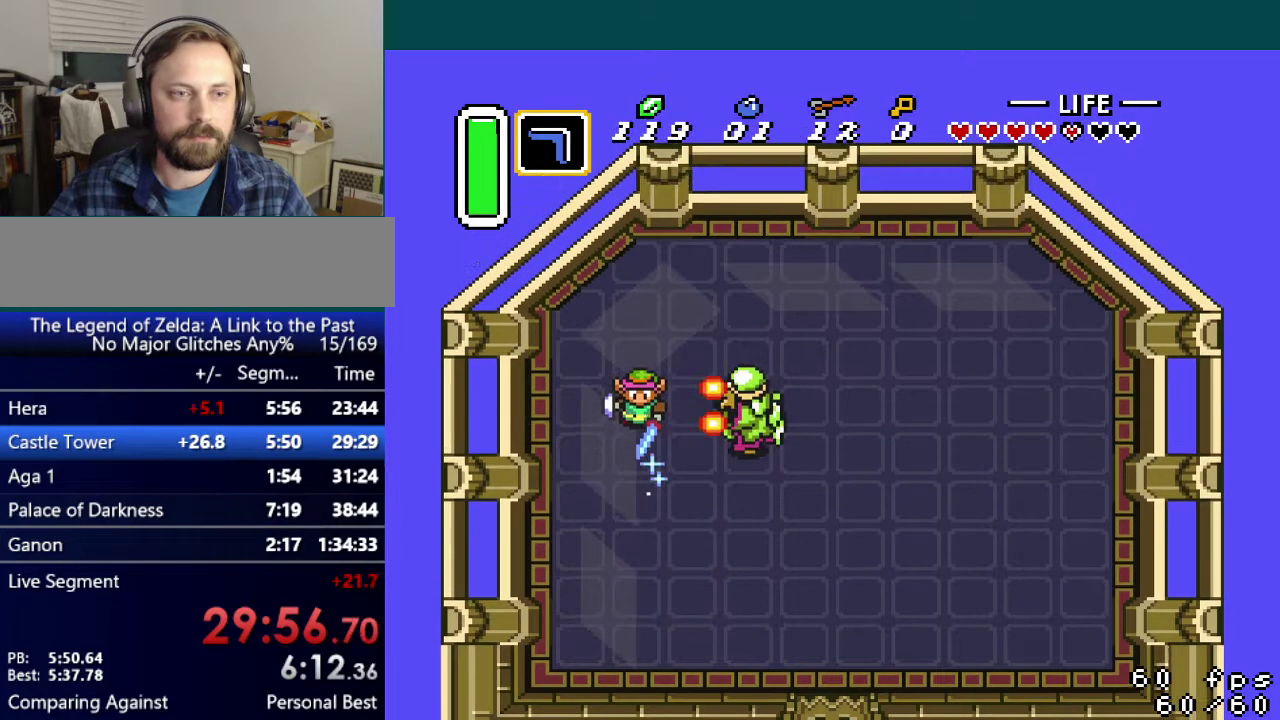
{"buttons": ["B"], "events": [[100, "DPAD_UP", "up"], [334, "DPAD_LEFT", "down"], [417, "DPAD_LEFT", "up"]]}
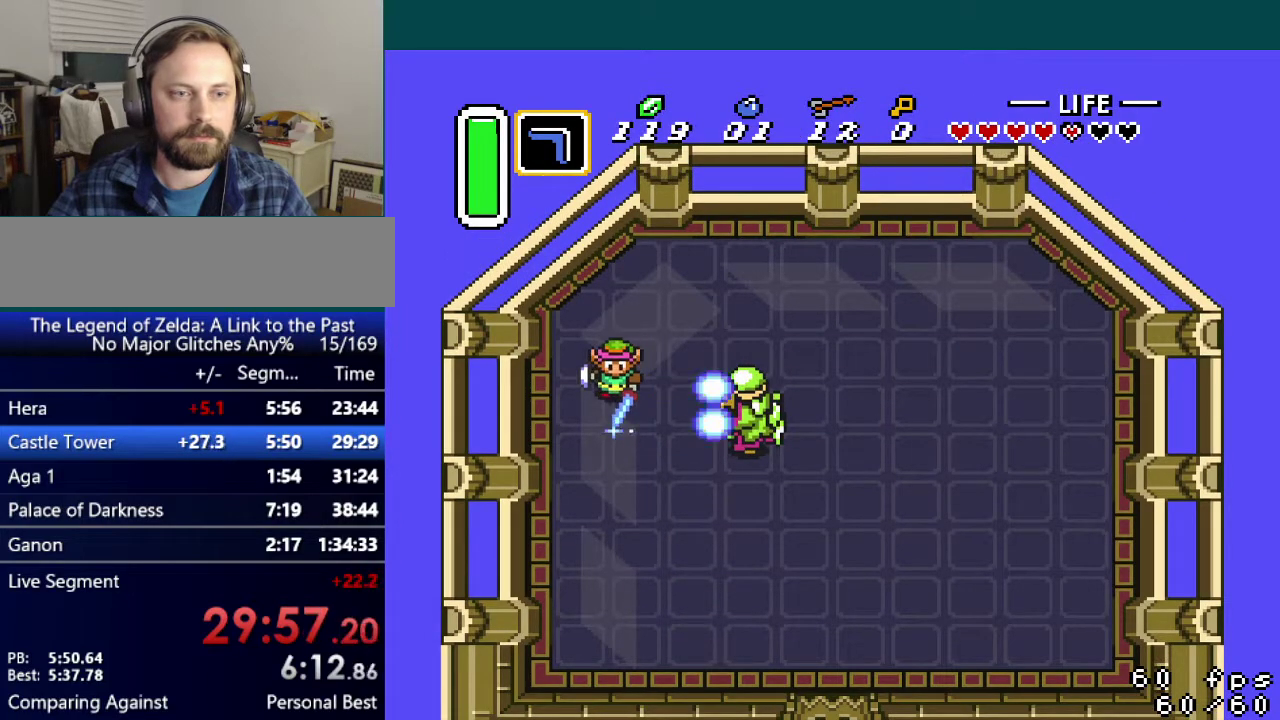
{"buttons": ["B"], "events": []}
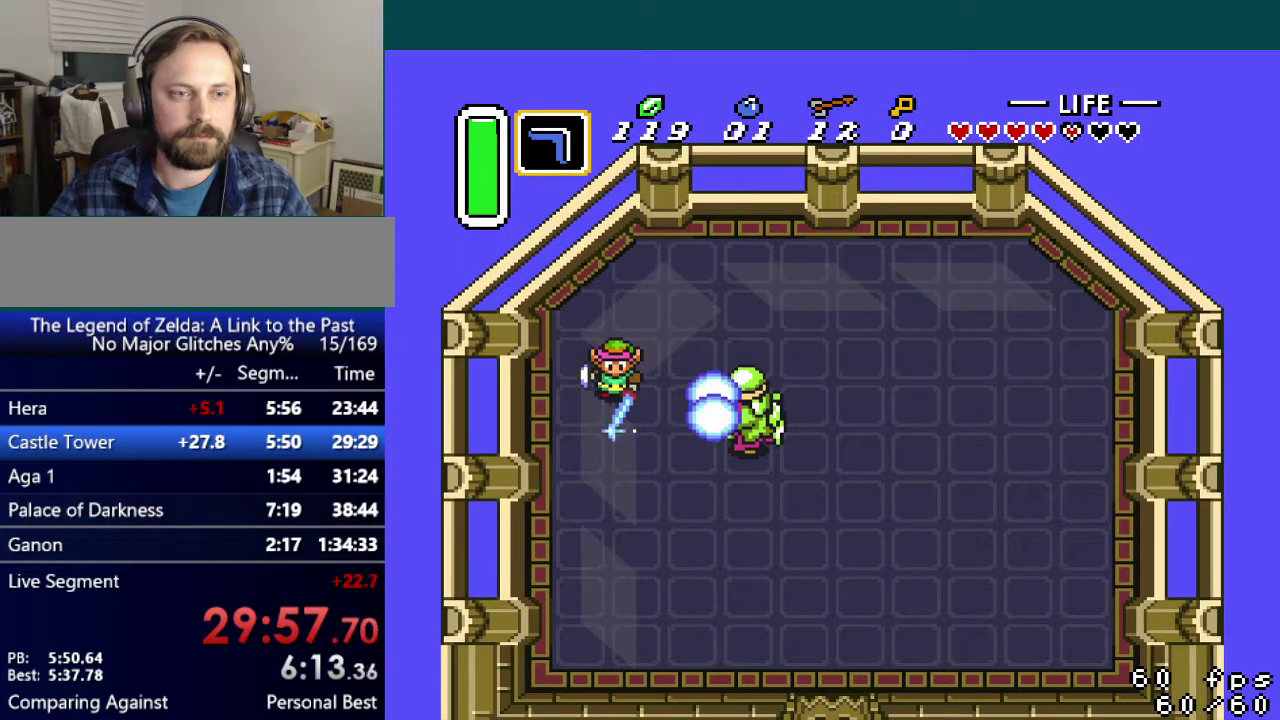
{"buttons": [], "events": [[350, "B", "up"]]}
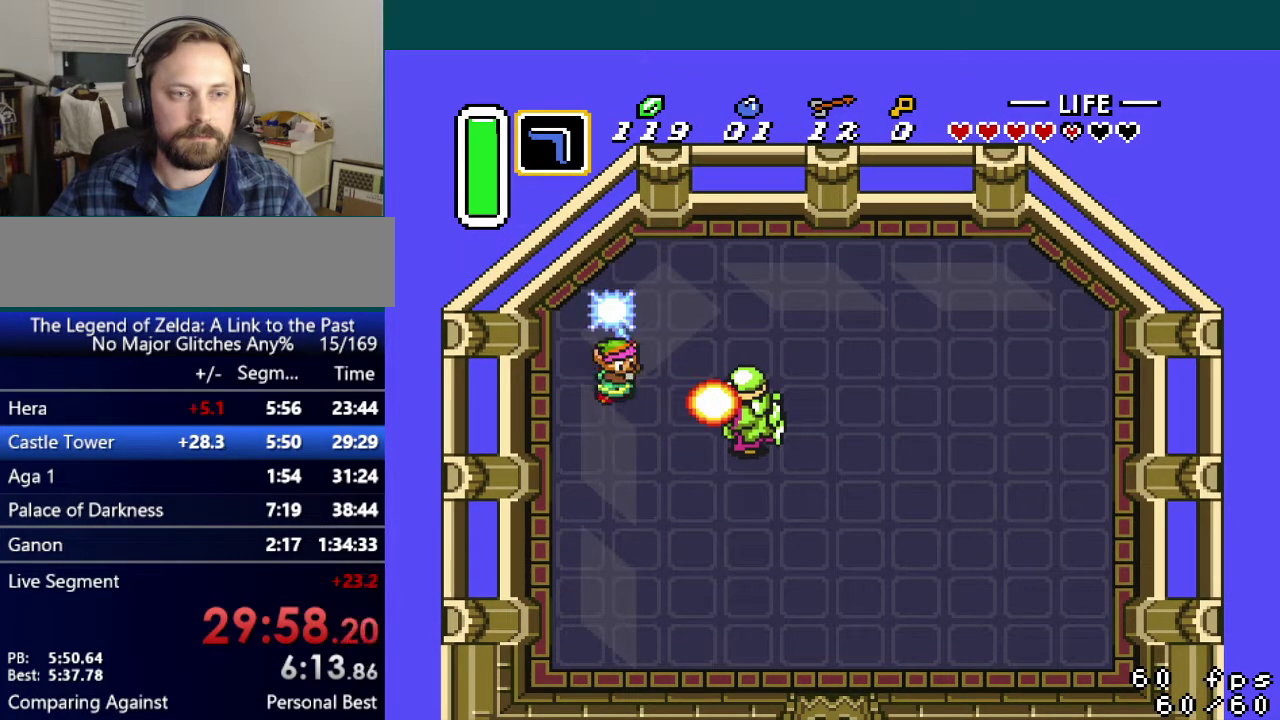
{"buttons": ["DPAD_DOWN"], "events": [[450, "DPAD_DOWN", "down"]]}
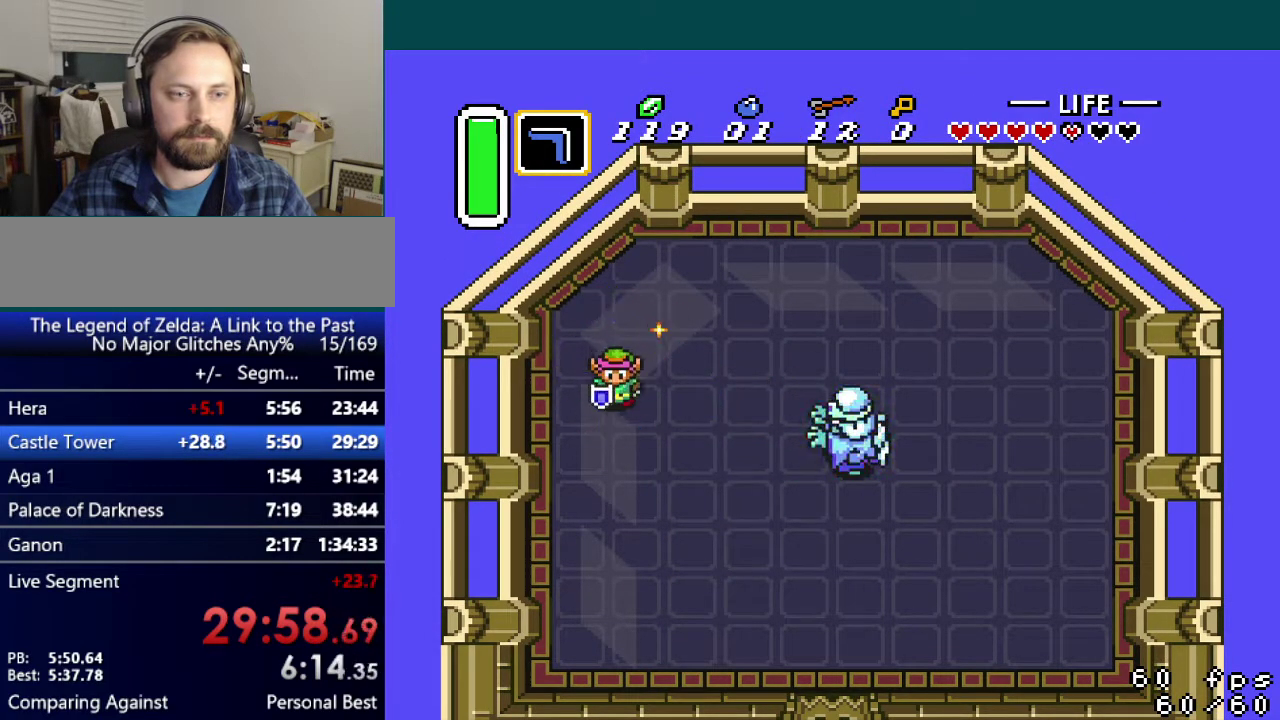
{"buttons": ["B", "DPAD_DOWN"], "events": [[33, "DPAD_RIGHT", "down"], [317, "DPAD_RIGHT", "up"], [450, "B", "down"]]}
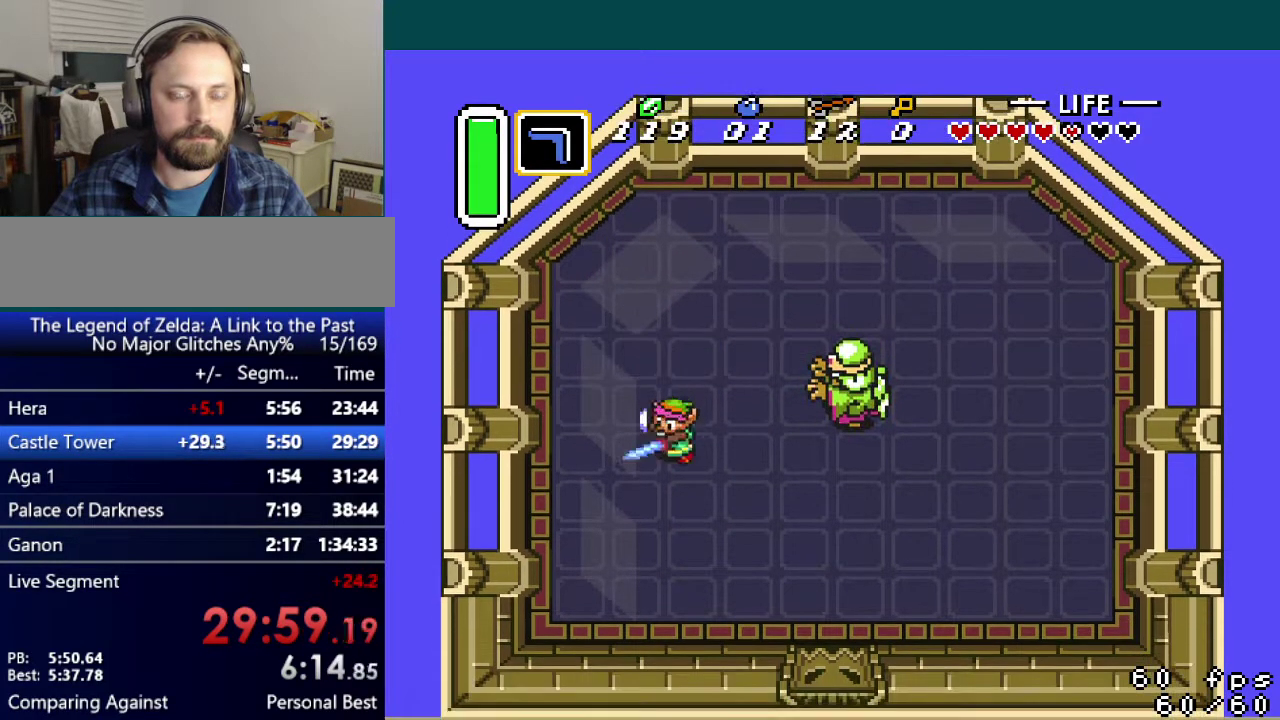
{"buttons": ["B", "DPAD_RIGHT"], "events": [[383, "DPAD_RIGHT", "down"], [433, "DPAD_DOWN", "up"]]}
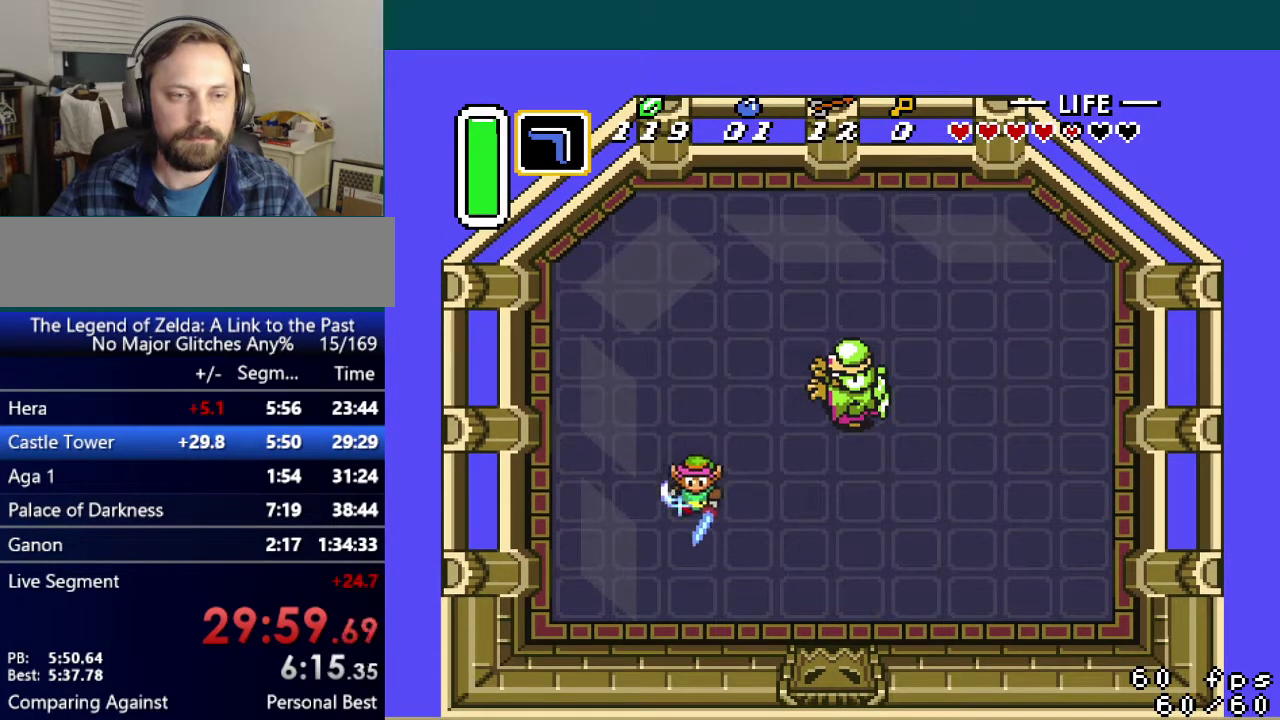
{"buttons": ["B", "DPAD_RIGHT"], "events": [[250, "DPAD_DOWN", "down"], [284, "DPAD_RIGHT", "up"], [400, "DPAD_RIGHT", "down"], [434, "DPAD_DOWN", "up"]]}
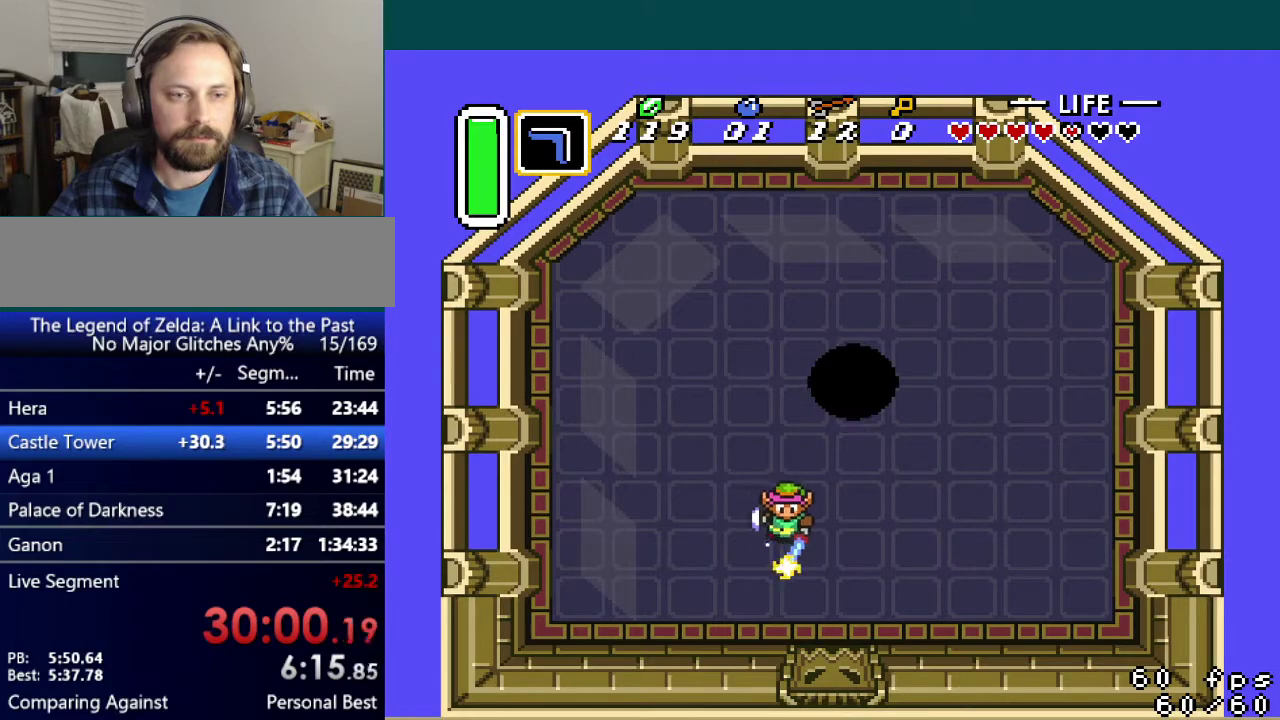
{"buttons": ["B"], "events": [[100, "DPAD_RIGHT", "up"], [250, "DPAD_DOWN", "down"], [350, "DPAD_DOWN", "up"]]}
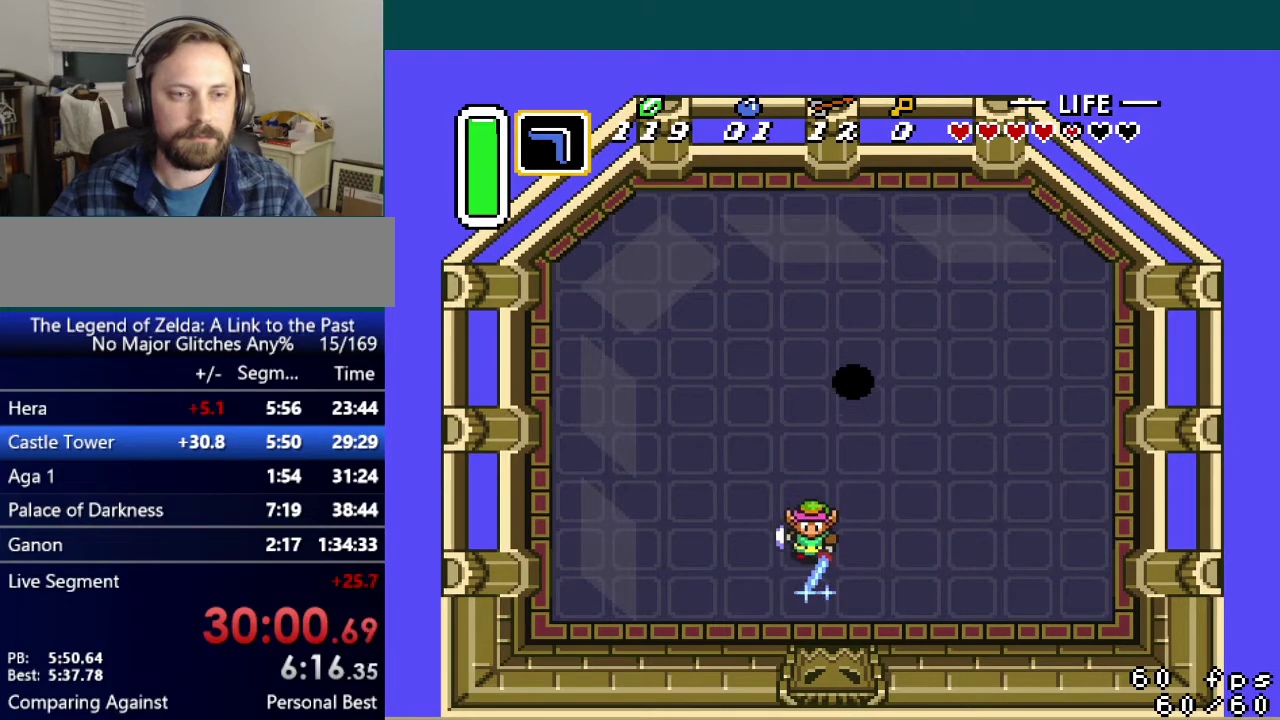
{"buttons": ["B", "DPAD_LEFT"], "events": [[100, "DPAD_RIGHT", "down"], [334, "DPAD_RIGHT", "up"], [484, "DPAD_LEFT", "down"]]}
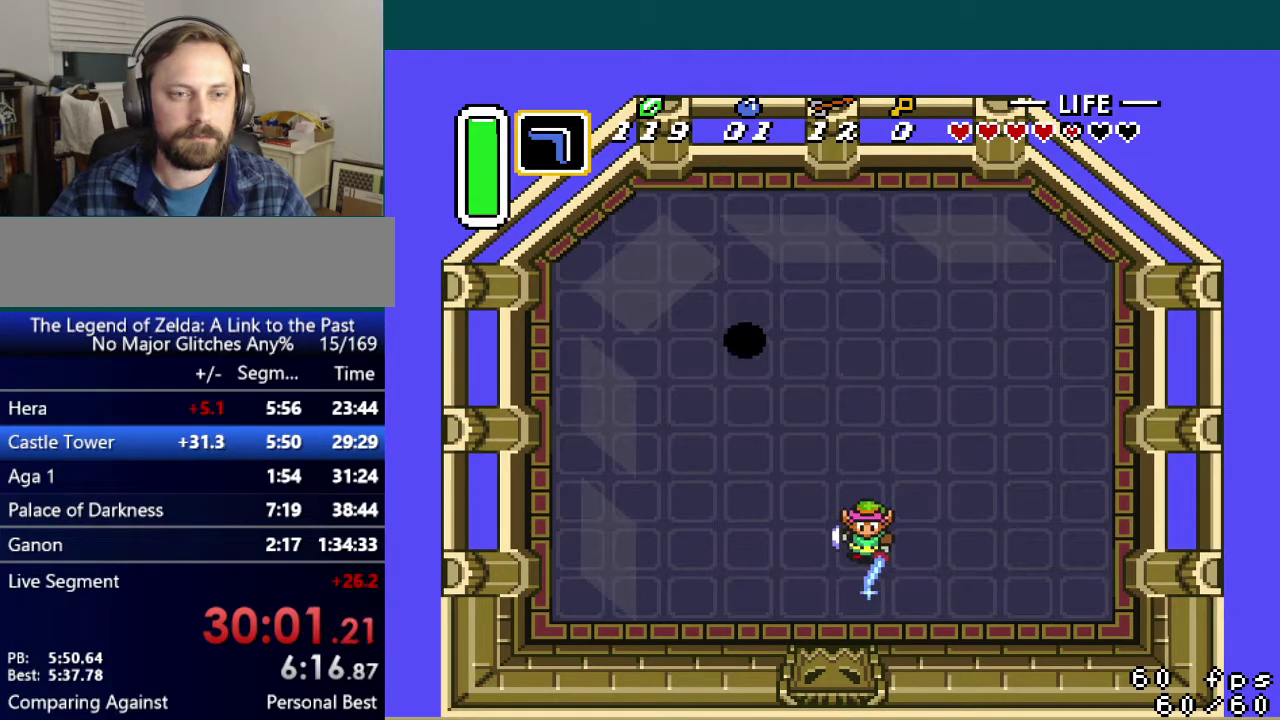
{"buttons": ["B", "DPAD_UP"], "events": [[383, "DPAD_LEFT", "up"], [383, "DPAD_UP", "down"]]}
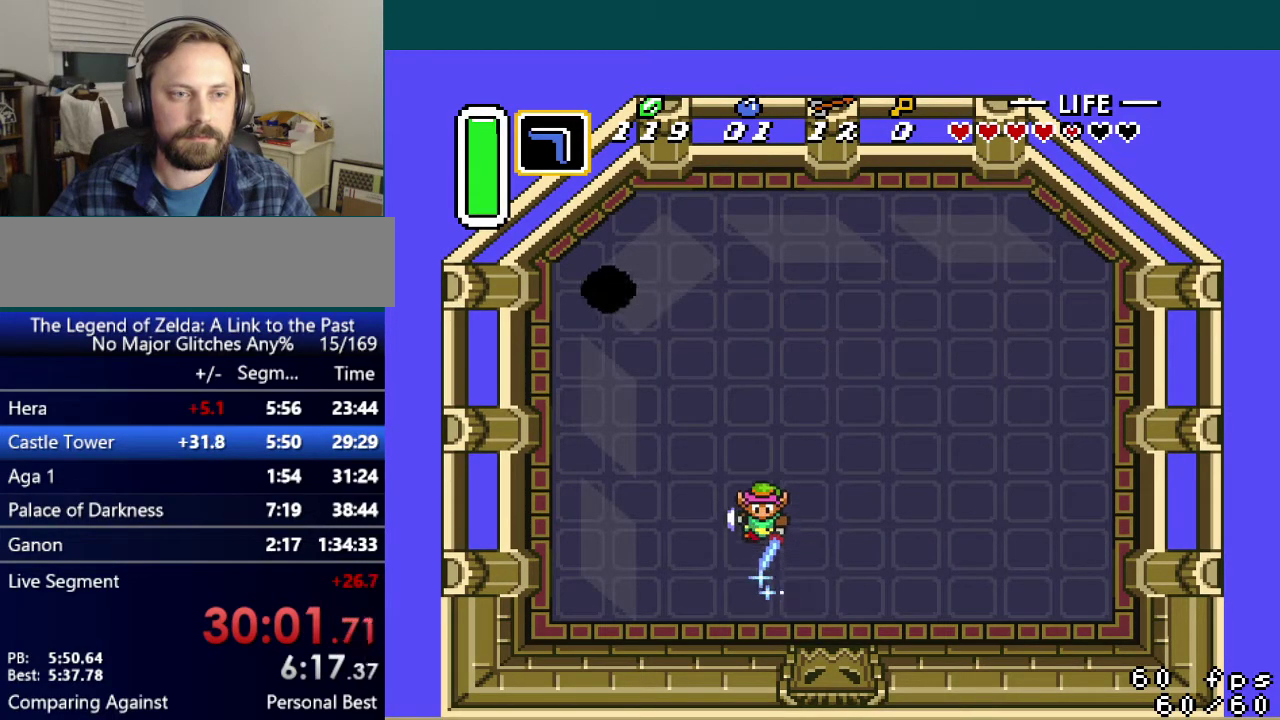
{"buttons": ["B", "DPAD_UP"], "events": [[350, "DPAD_LEFT", "down"], [450, "DPAD_LEFT", "up"]]}
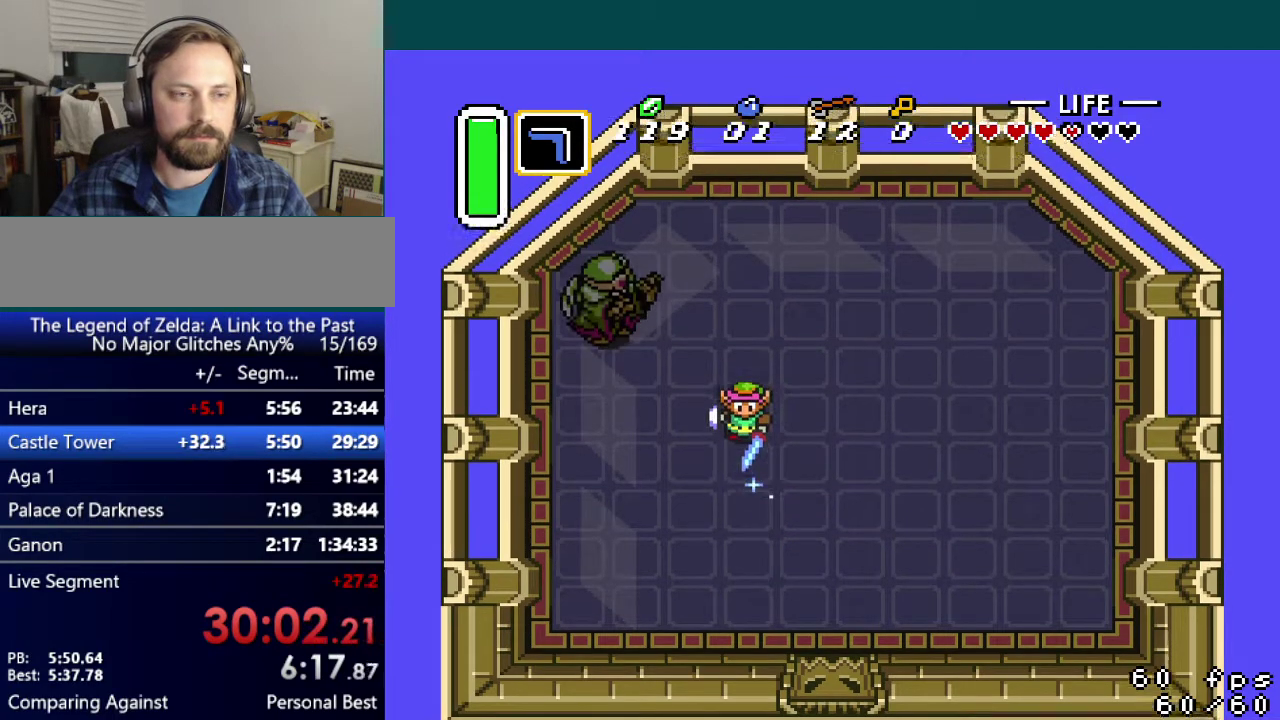
{"buttons": ["B"], "events": [[433, "DPAD_UP", "up"]]}
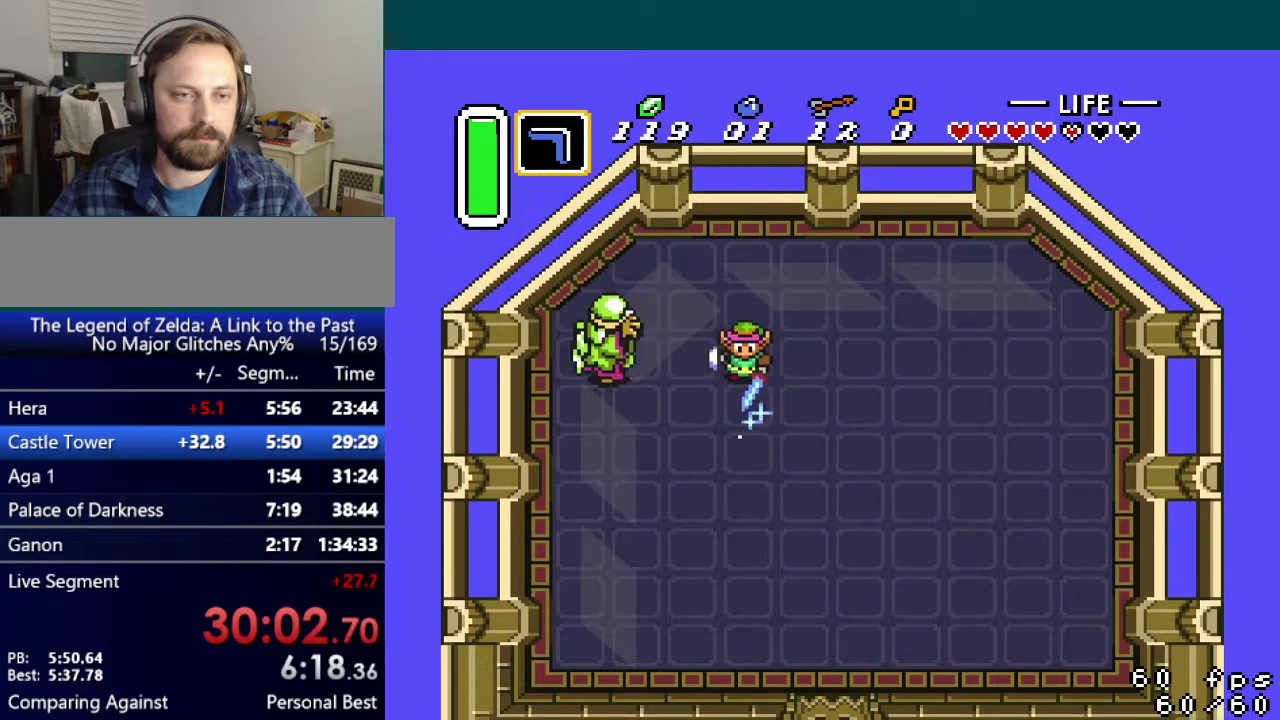
{"buttons": ["B"], "events": [[133, "DPAD_UP", "down"], [200, "DPAD_UP", "up"]]}
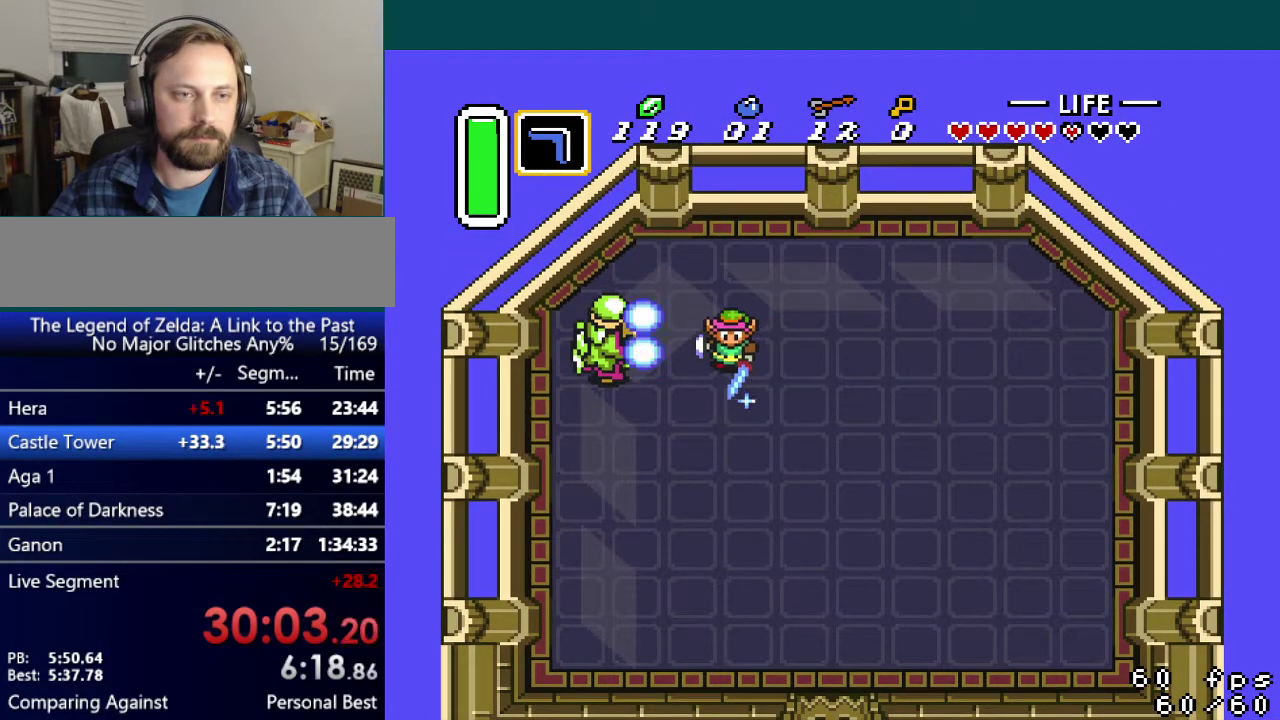
{"buttons": ["B"], "events": [[383, "DPAD_RIGHT", "down"], [433, "DPAD_RIGHT", "up"]]}
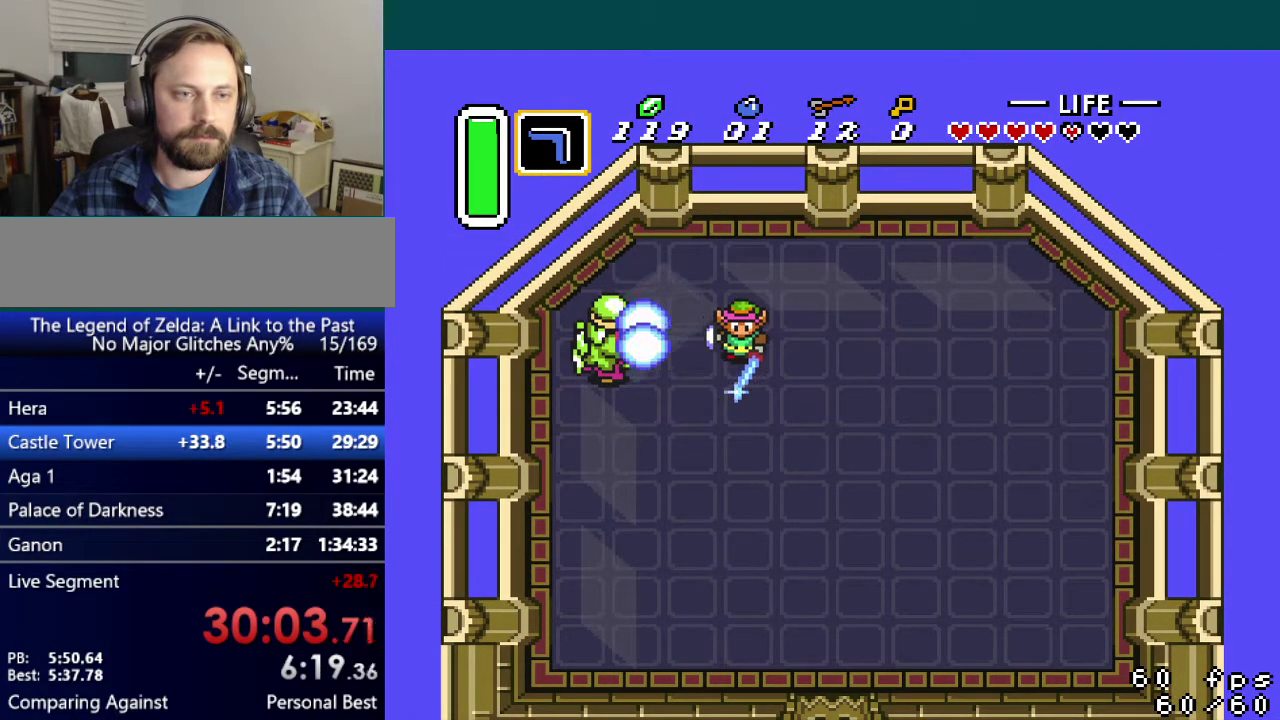
{"buttons": [], "events": [[434, "B", "up"]]}
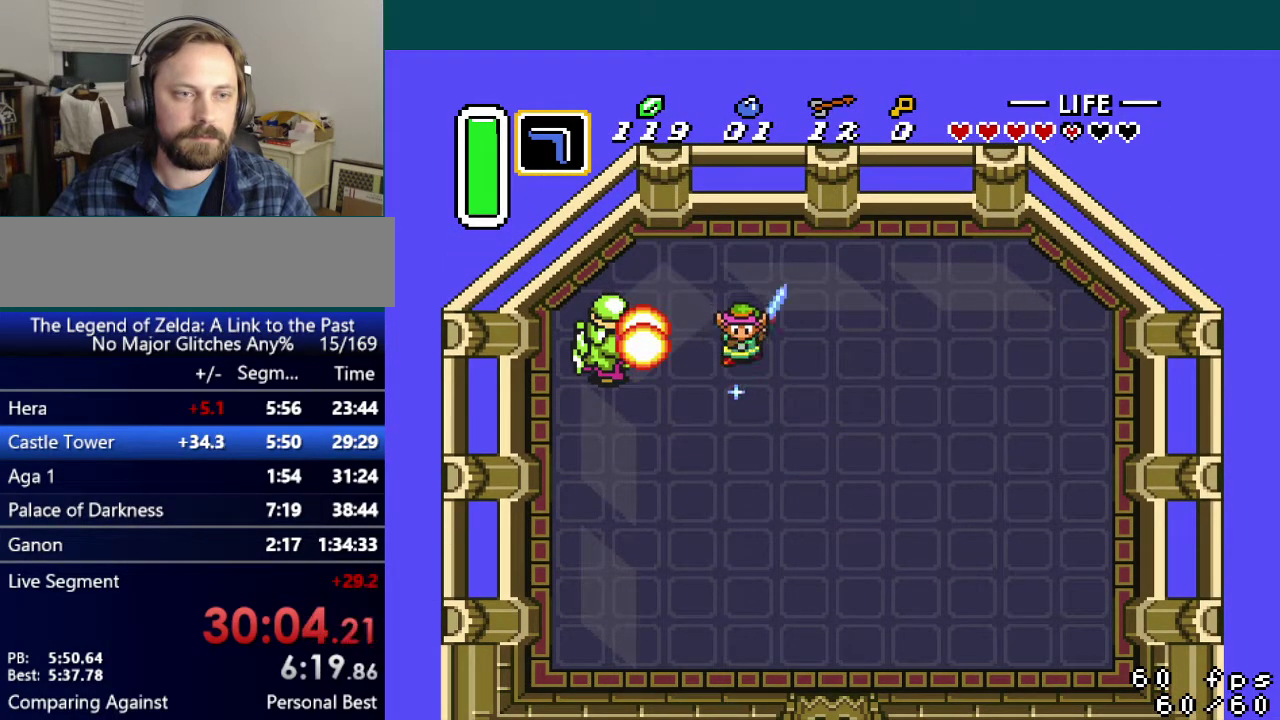
{"buttons": [], "events": []}
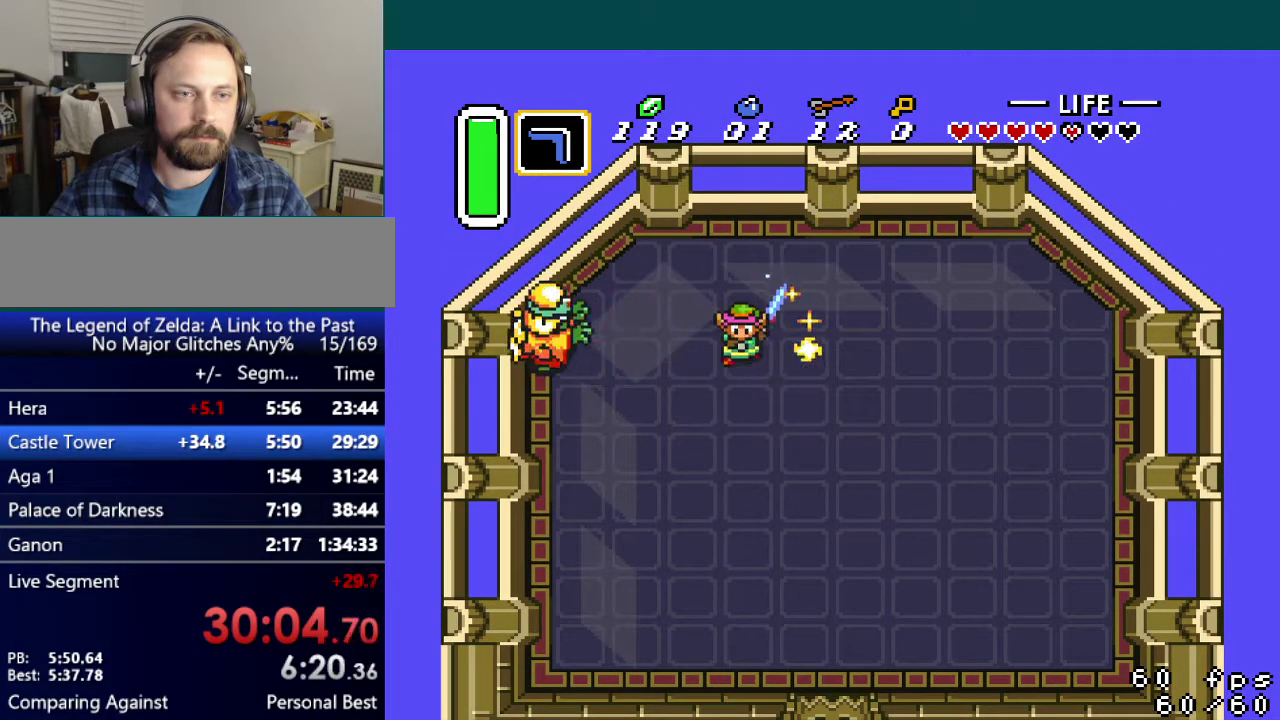
{"buttons": ["DPAD_DOWN"], "events": [[317, "DPAD_DOWN", "down"]]}